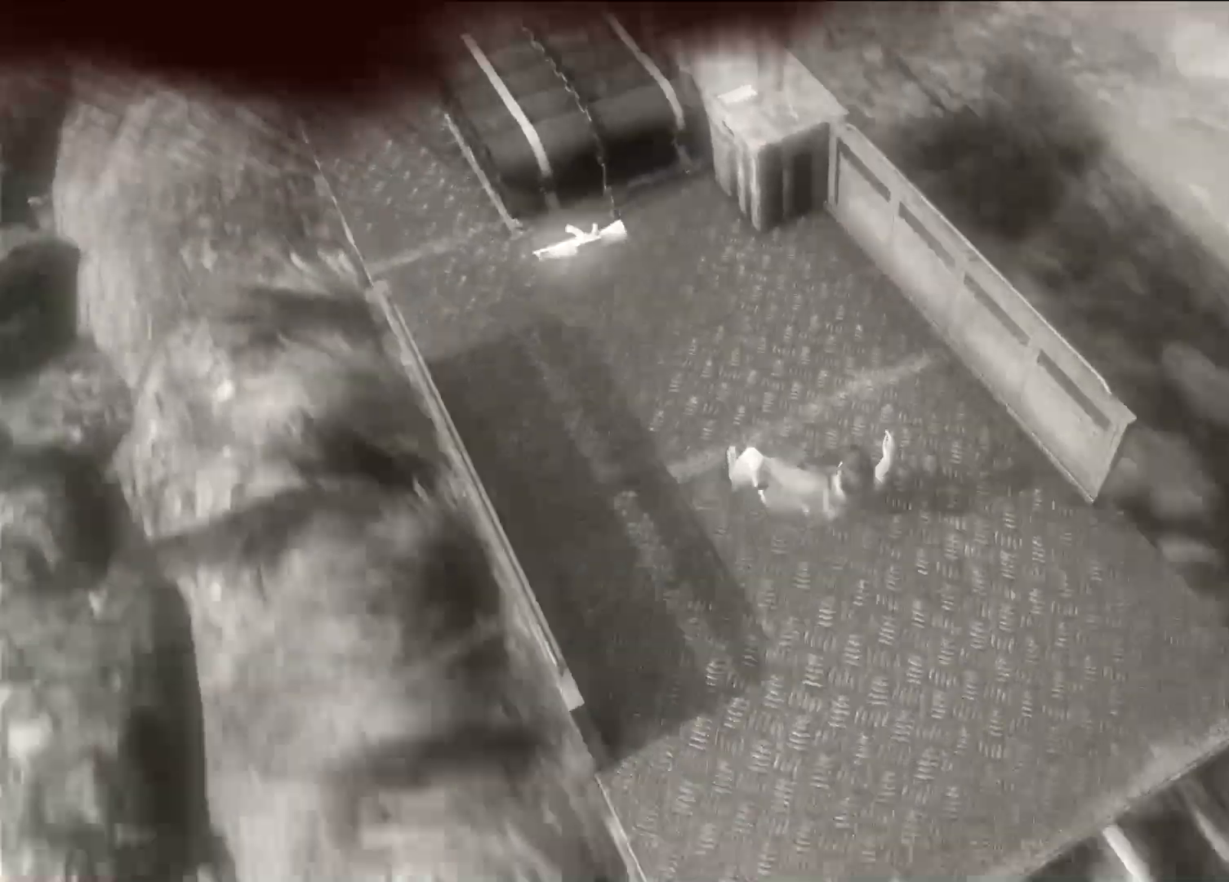
Gameplay with a controller (PlayStation layout); each line is a JSON object with the inputs held at the frame after it. "events" lists button and stick changes between this image and that frame as [ms after this image, input, new state], when the widget could be followed in between. Not read: R3.
{"buttons": ["DPAD_UP"], "left_stick": "center", "right_stick": "center", "events": [[133, "TRIANGLE", "down"], [150, "START", "down"], [150, "TRIANGLE", "up"], [200, "START", "up"], [433, "DPAD_UP", "down"]]}
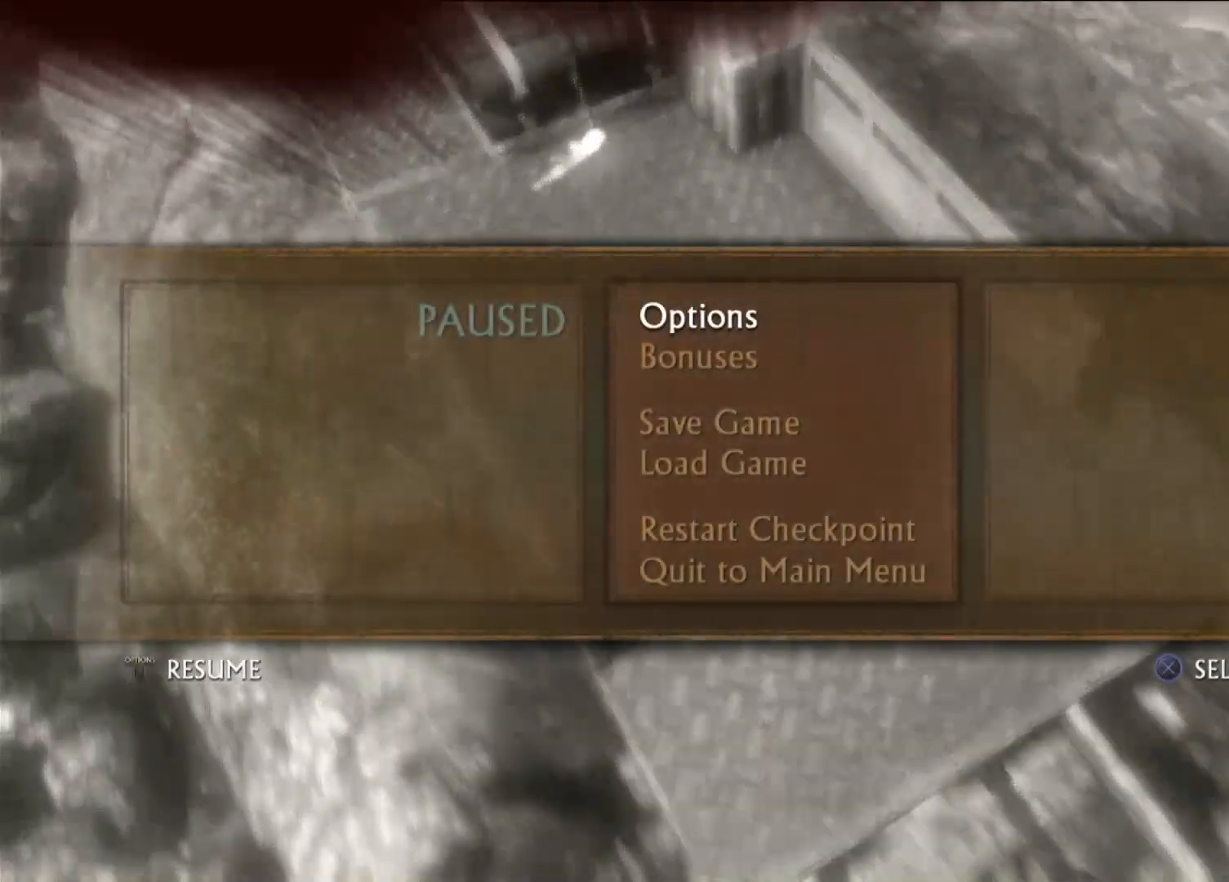
{"buttons": ["CROSS"], "left_stick": "center", "right_stick": "center", "events": [[17, "DPAD_UP", "up"], [150, "DPAD_UP", "down"], [267, "DPAD_UP", "up"], [367, "CROSS", "down"]]}
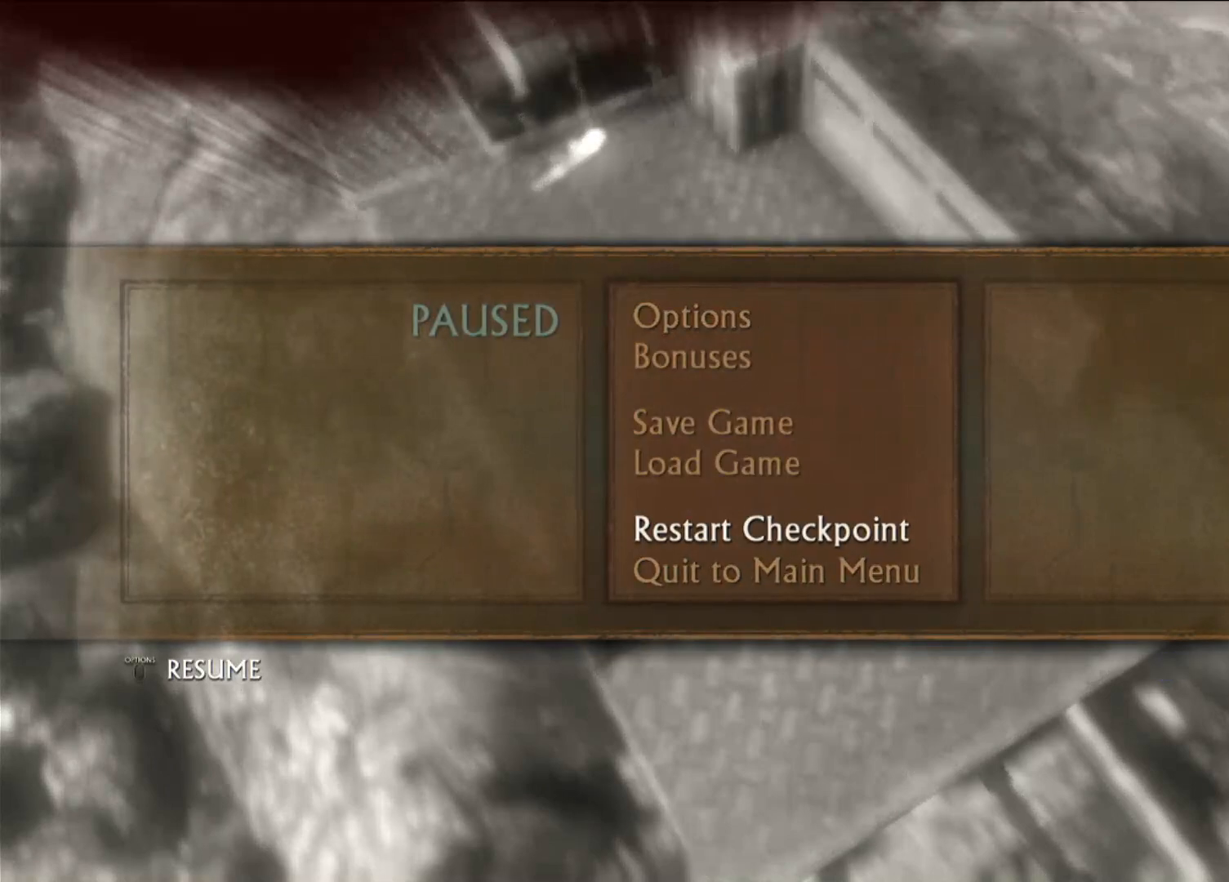
{"buttons": ["DPAD_LEFT"], "left_stick": "center", "right_stick": "center", "events": [[17, "CROSS", "up"], [483, "DPAD_LEFT", "down"]]}
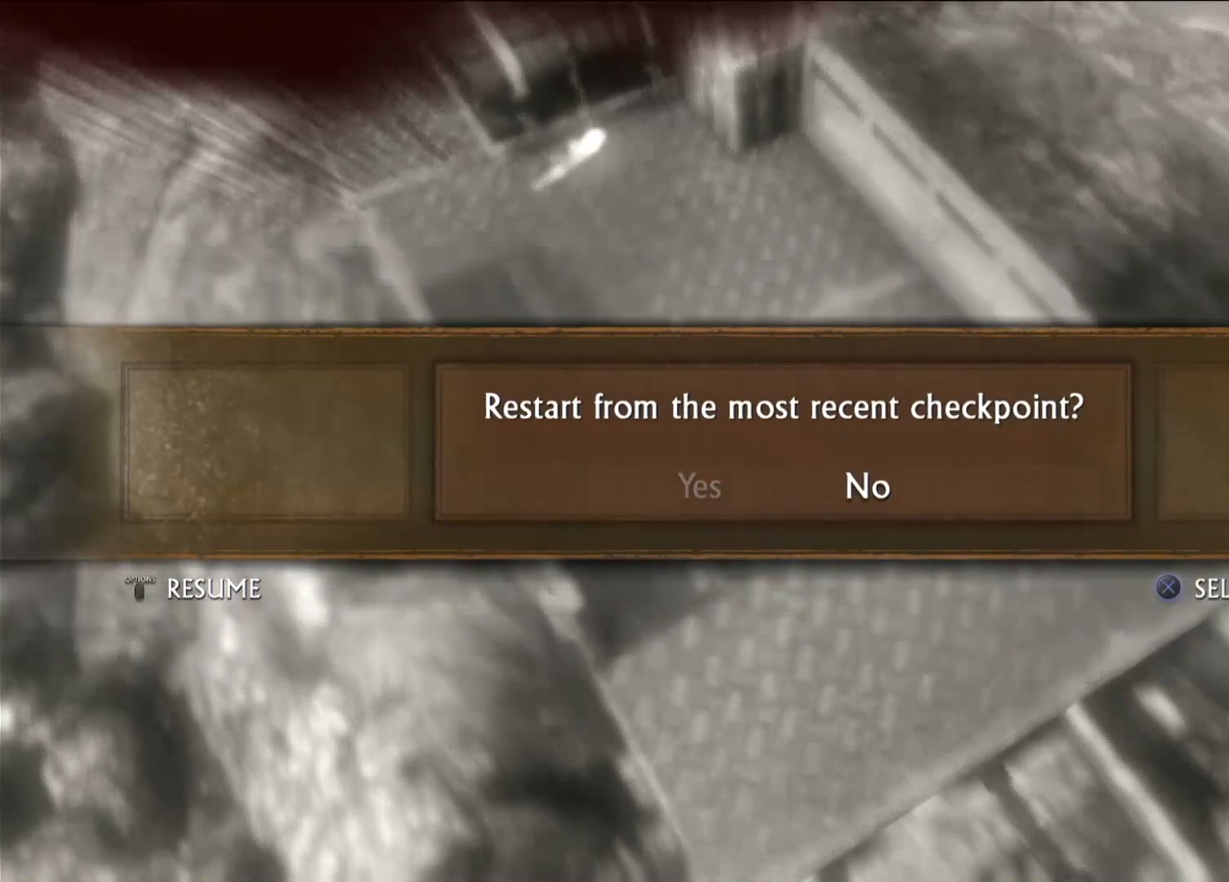
{"buttons": [], "left_stick": "center", "right_stick": "center", "events": [[133, "DPAD_LEFT", "up"], [267, "CROSS", "down"], [417, "CROSS", "up"]]}
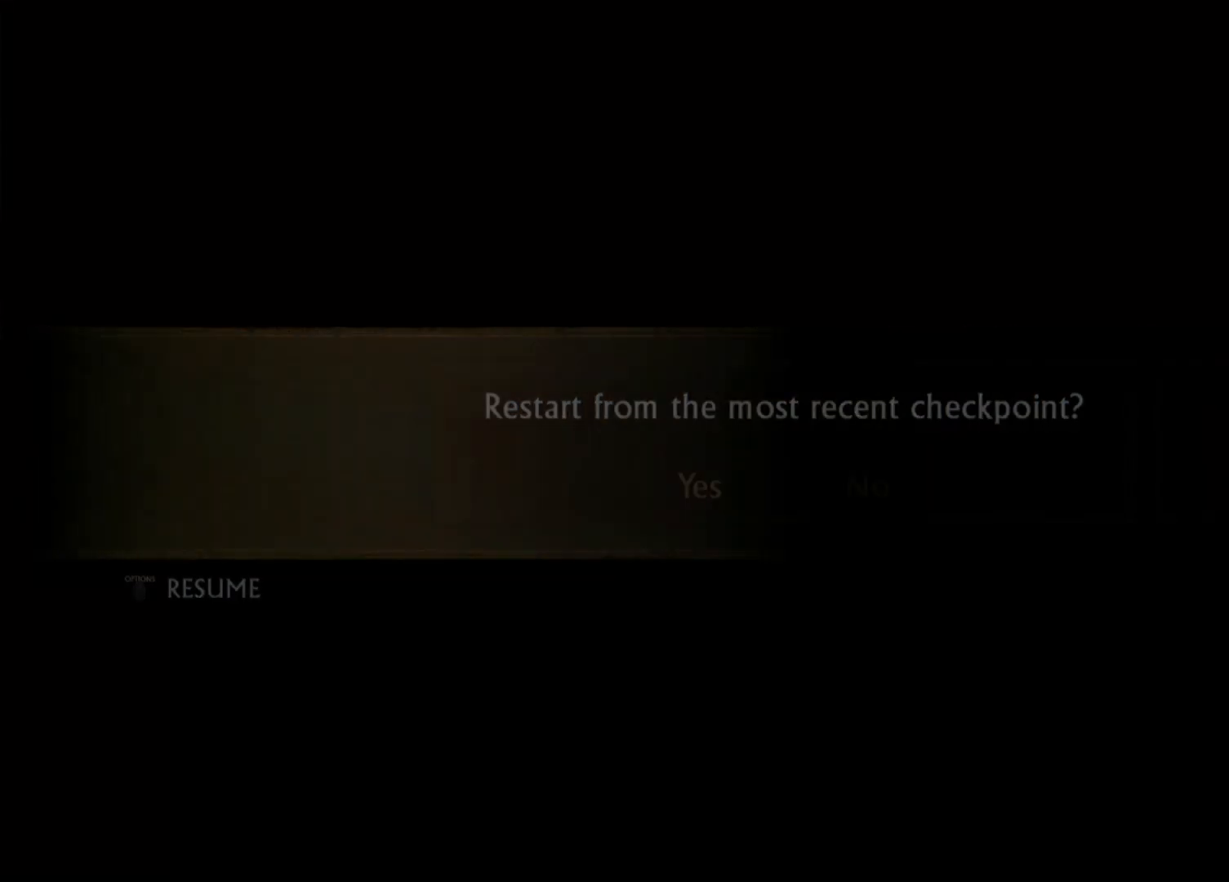
{"buttons": [], "left_stick": "center", "right_stick": "center", "events": []}
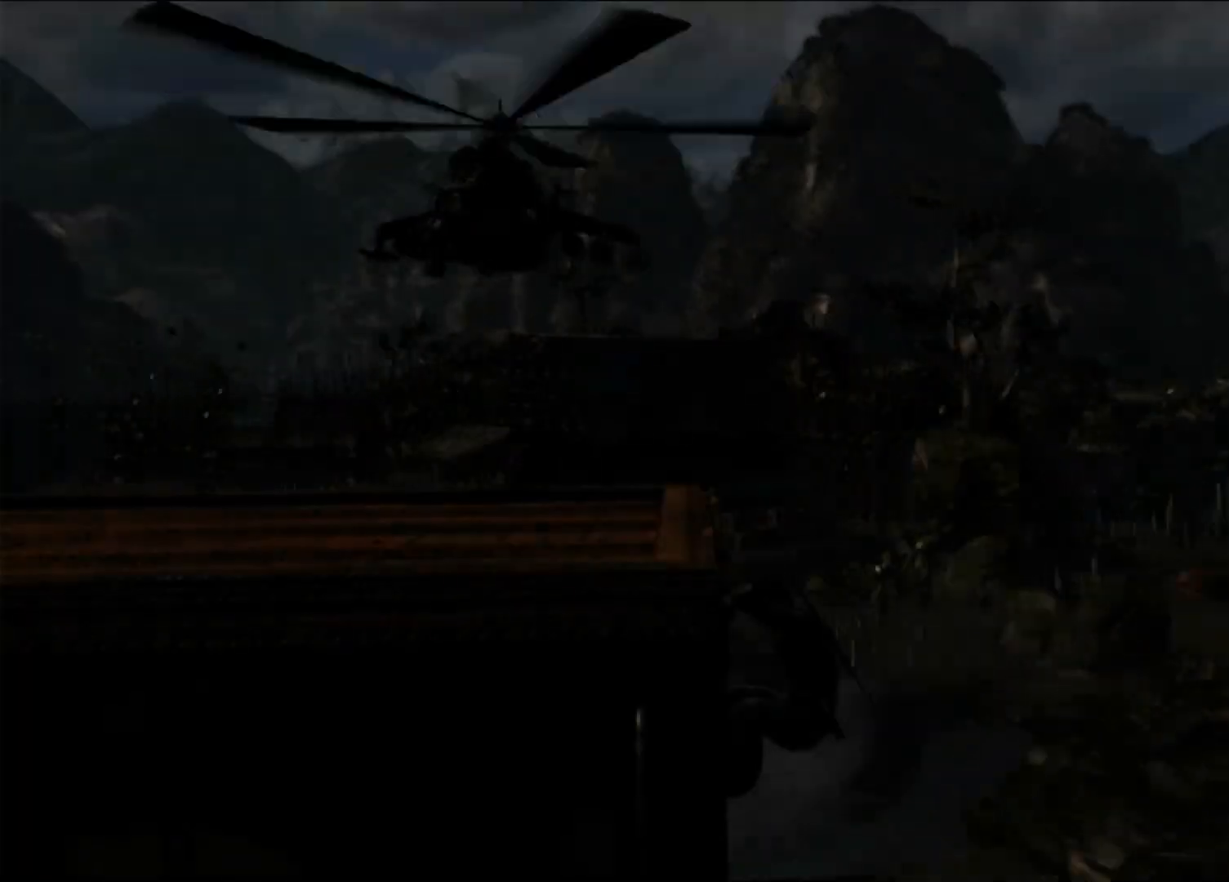
{"buttons": [], "left_stick": "down-left", "right_stick": "down-left", "events": [[350, "left_stick", "left"], [350, "right_stick", "down-left"], [483, "left_stick", "down-left"]]}